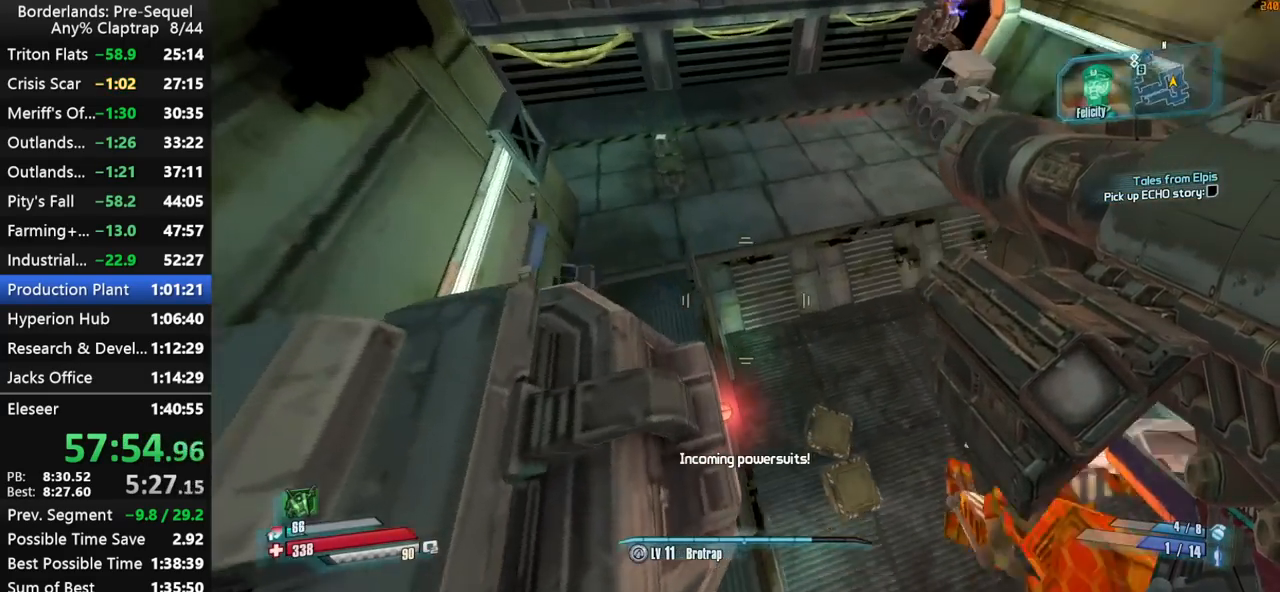
Gameplay with keyboard and mouse; each line is a JSON object with the keys held at the frame after it. "events" lists presses ("down") and releases ("up") of "1", "2", "3", "4", "5", "a", "b", "c", "ctrl", "d", "down", "e", "f", "g", "left", "q", "r", "right", "s", "shift", "space", "t", "up", "v", "w", "x", "y" and "z" between this image and that frame as [ms after this image, input, new state], when the widget could be followed in between. No other keys are recorded. "mouse_move" is the direction in which the mouse moves at that frame (one of eight, or "still"), when it could be read. Mouse buttons are not recorded.
{"keys": [], "mouse_move": "still", "events": [[100, "ctrl", "down"], [200, "w", "up"], [250, "ctrl", "up"], [300, "a", "up"], [350, "w", "down"], [384, "a", "down"], [484, "a", "up"], [484, "w", "up"]]}
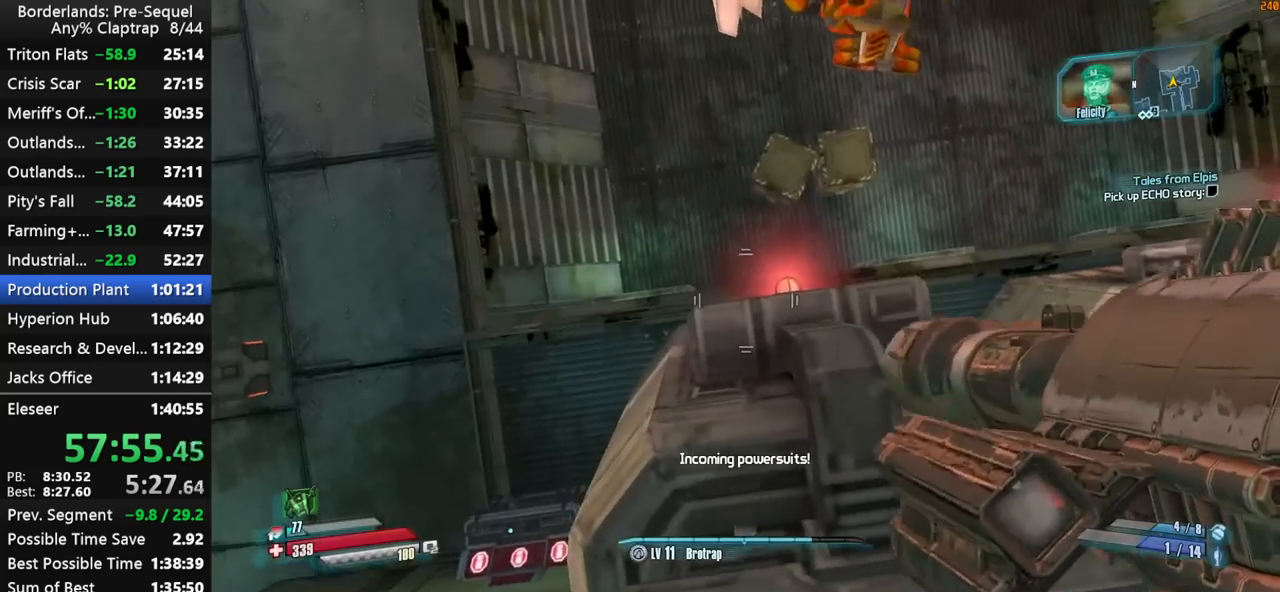
{"keys": [], "mouse_move": "left", "events": [[217, "a", "down"], [267, "a", "up"], [400, "a", "down"], [450, "a", "up"]]}
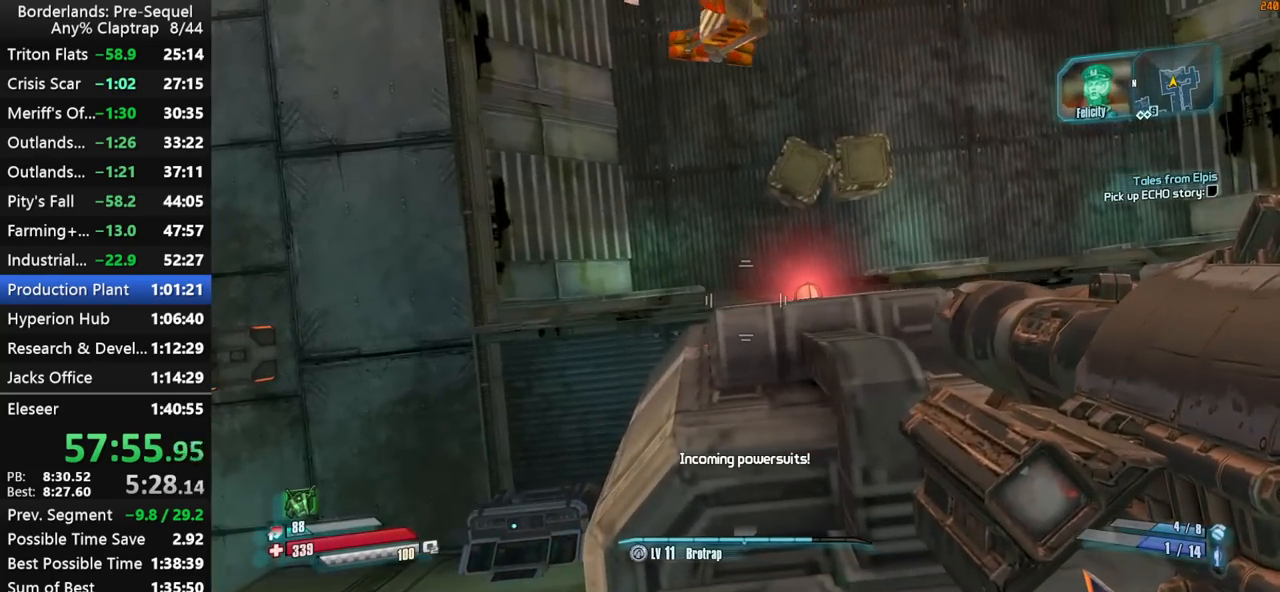
{"keys": [], "mouse_move": "up", "events": [[50, "a", "down"], [134, "a", "up"]]}
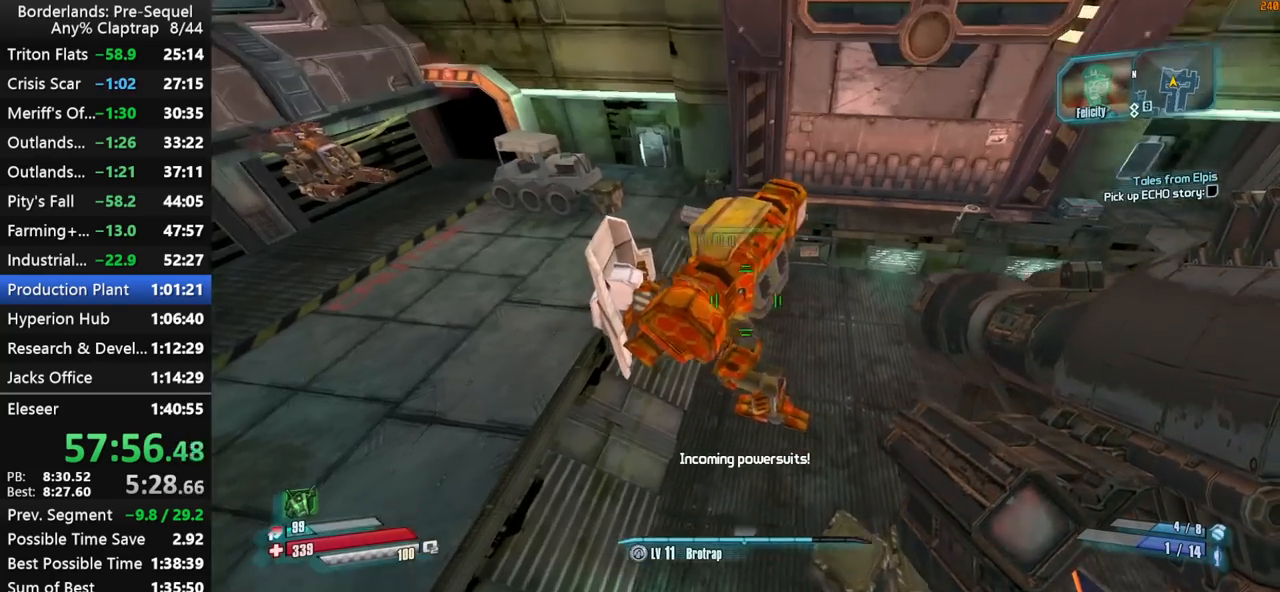
{"keys": [], "mouse_move": "up", "events": []}
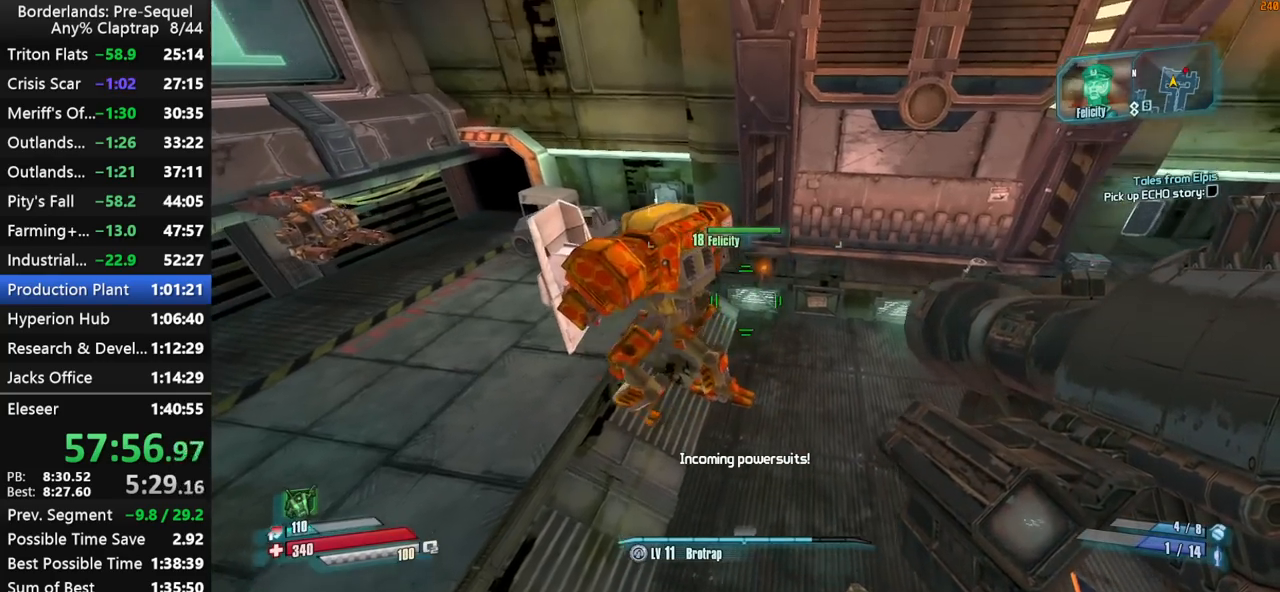
{"keys": ["shift"], "mouse_move": "down-left", "events": [[267, "shift", "down"], [317, "left", "down"], [317, "r", "down"], [350, "t", "down"], [400, "r", "up"], [400, "y", "down"], [450, "t", "up"], [500, "left", "up"], [500, "y", "up"]]}
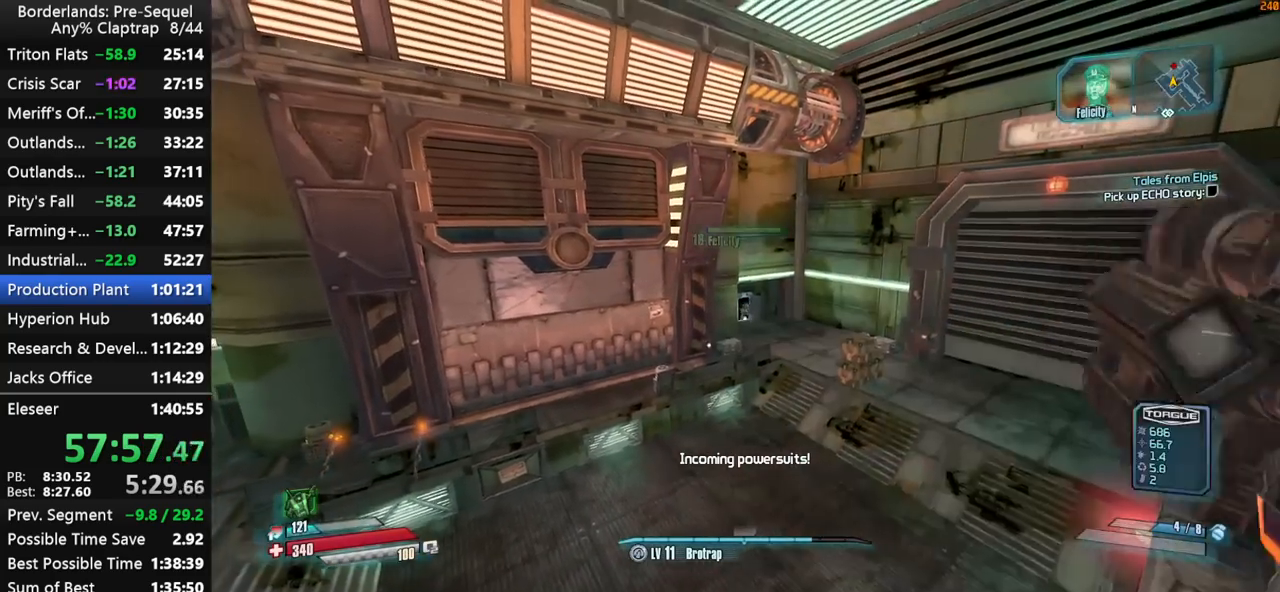
{"keys": ["shift", "y"], "mouse_move": "still", "events": [[50, "left", "down"], [100, "r", "down"], [134, "t", "down"], [184, "r", "up"], [184, "y", "down"], [234, "left", "up"], [234, "t", "up"], [284, "left", "down"], [284, "y", "up"], [384, "r", "down"], [384, "t", "down"], [417, "y", "down"], [467, "left", "up"], [467, "r", "up"], [467, "t", "up"]]}
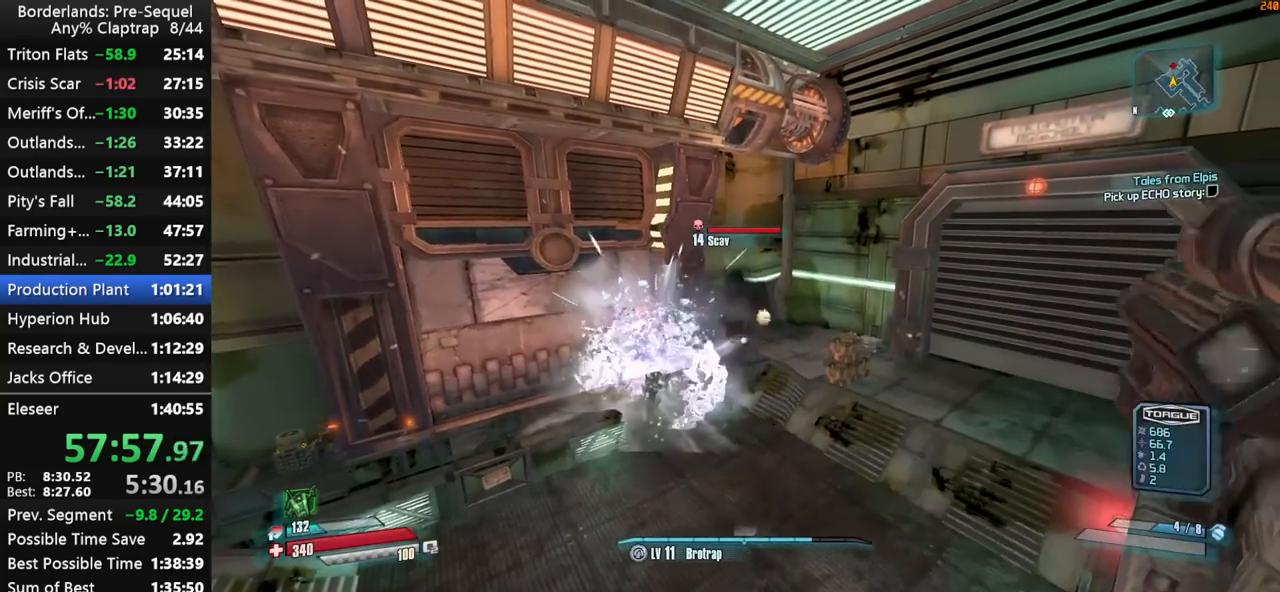
{"keys": ["shift", "t", "y"], "mouse_move": "still", "events": [[67, "left", "down"], [67, "y", "up"], [117, "r", "down"], [150, "t", "down"], [200, "left", "up"], [200, "r", "up"], [200, "y", "down"], [250, "t", "up"], [300, "left", "down"], [300, "y", "up"], [384, "r", "down"], [384, "t", "down"], [434, "y", "down"], [484, "left", "up"], [484, "r", "up"]]}
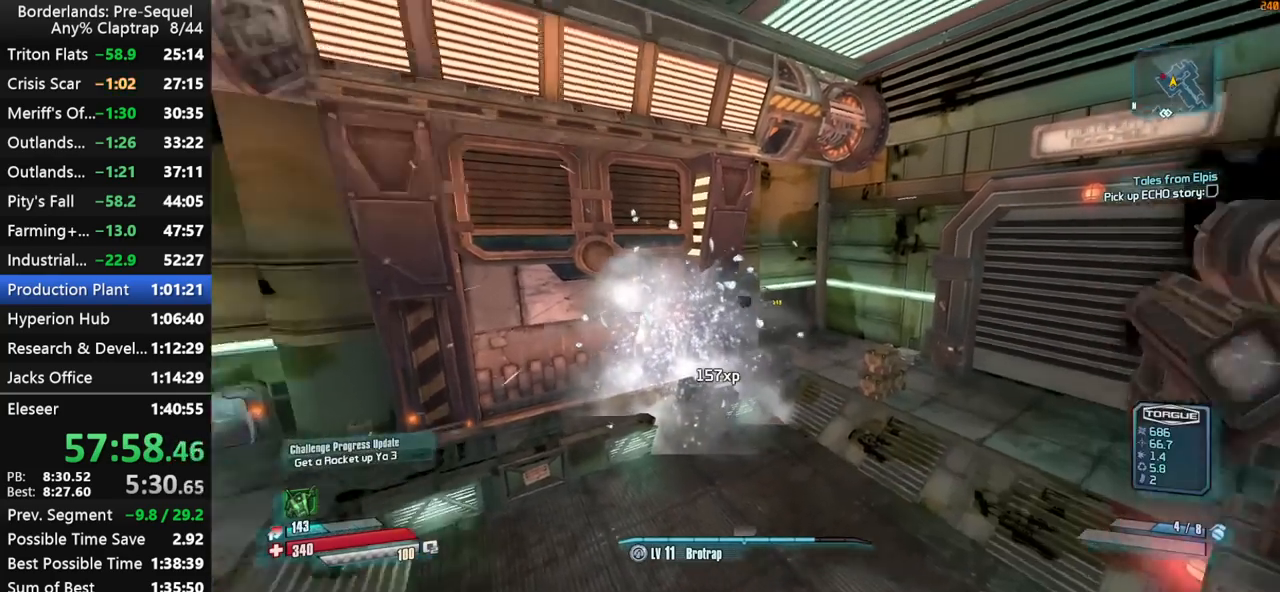
{"keys": ["left", "r", "shift", "t", "y"], "mouse_move": "still", "events": [[34, "t", "up"], [84, "y", "up"], [117, "left", "down"], [167, "r", "down"], [217, "t", "down"], [267, "left", "up"], [267, "r", "up"], [267, "y", "down"], [317, "t", "up"], [350, "left", "down"], [350, "y", "up"], [400, "r", "down"], [450, "t", "down"], [500, "y", "down"]]}
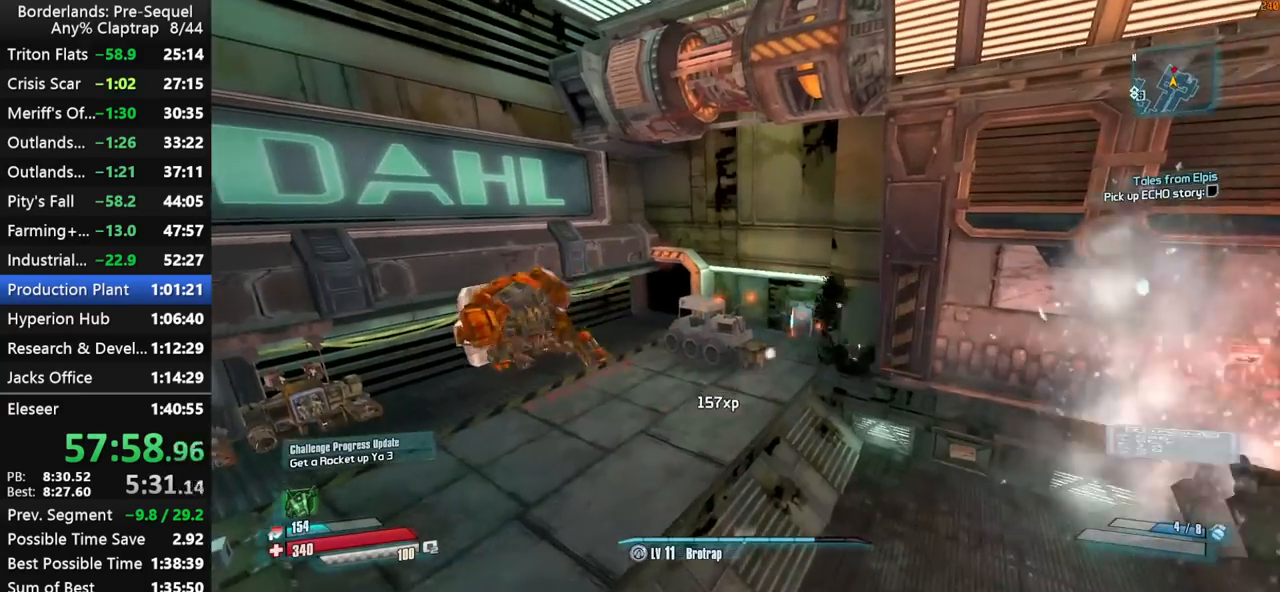
{"keys": ["left", "r", "shift", "t", "y"], "mouse_move": "still", "events": [[50, "left", "up"], [50, "r", "up"], [50, "t", "up"], [100, "y", "up"], [134, "left", "down"], [184, "r", "down"], [234, "t", "down"], [234, "y", "down"], [284, "r", "up"], [284, "t", "up"], [334, "left", "up"], [384, "left", "down"], [384, "y", "up"], [417, "r", "down"], [467, "t", "down"], [467, "y", "down"]]}
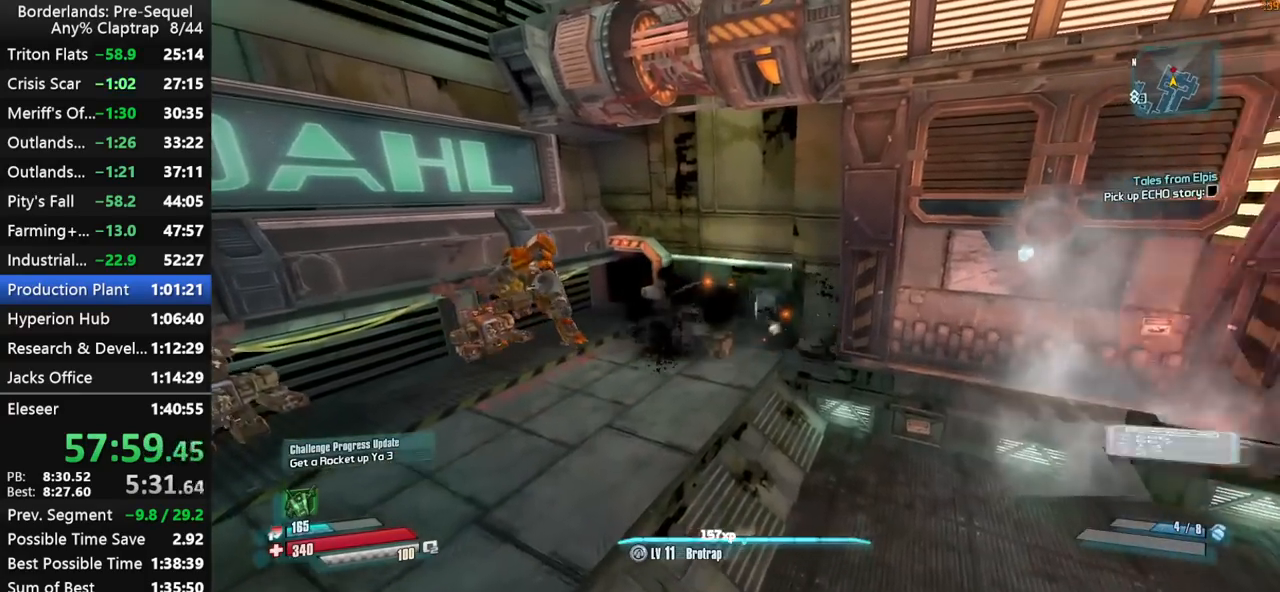
{"keys": ["left", "r", "shift", "t", "y"], "mouse_move": "still", "events": [[17, "r", "up"], [67, "left", "up"], [67, "t", "up"], [117, "y", "up"], [150, "left", "down"], [200, "r", "down"], [200, "t", "down"], [250, "y", "down"], [300, "left", "up"], [300, "r", "up"], [300, "t", "up"], [350, "y", "up"], [384, "left", "down"], [434, "r", "down"], [484, "t", "down"], [484, "y", "down"]]}
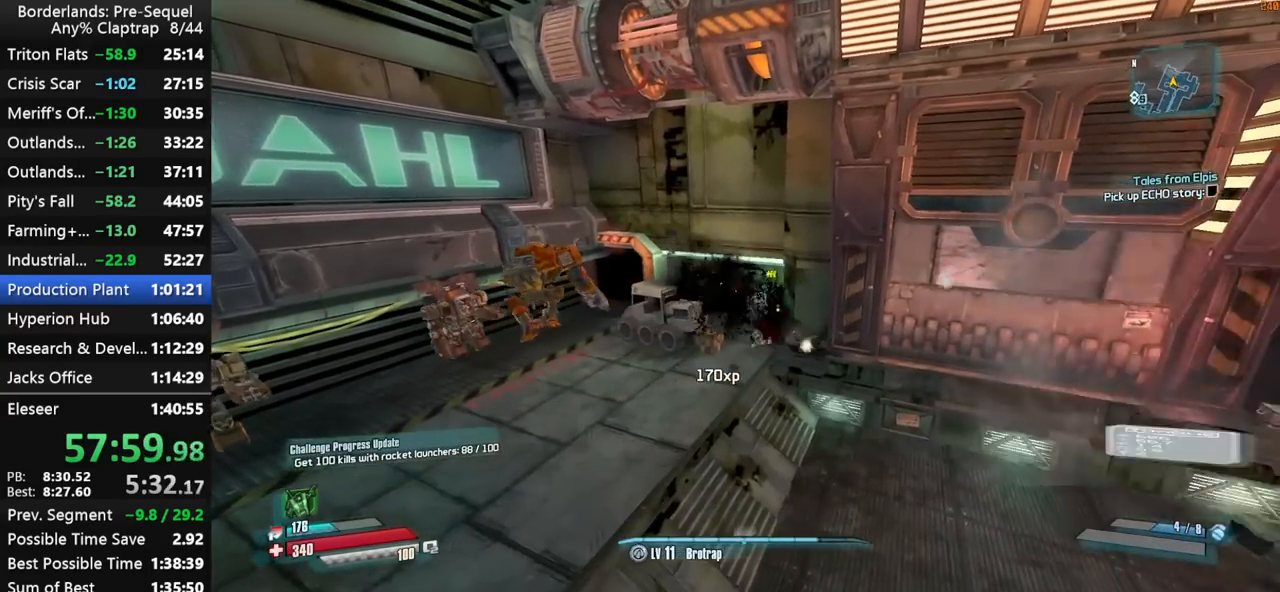
{"keys": ["shift"], "mouse_move": "left", "events": [[34, "r", "up"], [84, "left", "up"], [84, "t", "up"], [117, "y", "up"], [167, "left", "down"], [167, "r", "down"], [217, "t", "down"], [267, "y", "down"], [317, "left", "up"], [317, "r", "up"], [317, "t", "up"], [350, "y", "up"]]}
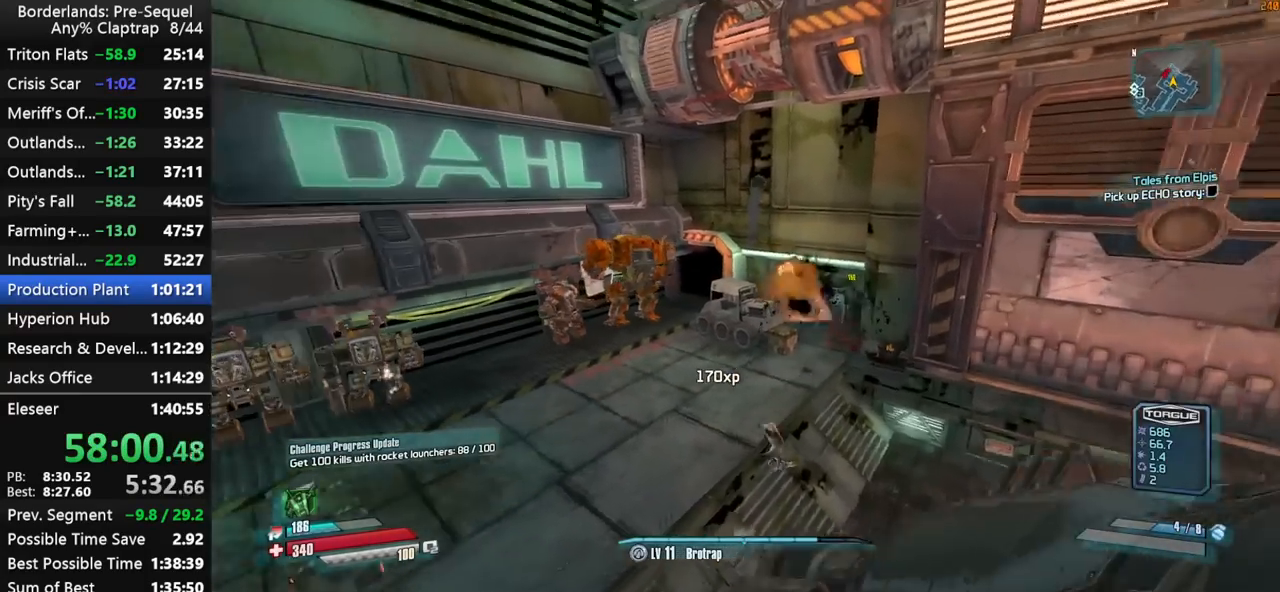
{"keys": ["shift", "y"], "mouse_move": "still", "events": [[50, "left", "down"], [100, "r", "down"], [134, "t", "down"], [184, "y", "down"], [234, "left", "up"], [234, "r", "up"], [234, "t", "up"], [284, "y", "up"], [334, "left", "down"], [384, "r", "down"], [417, "t", "down"], [417, "y", "down"], [467, "left", "up"], [467, "r", "up"], [467, "t", "up"]]}
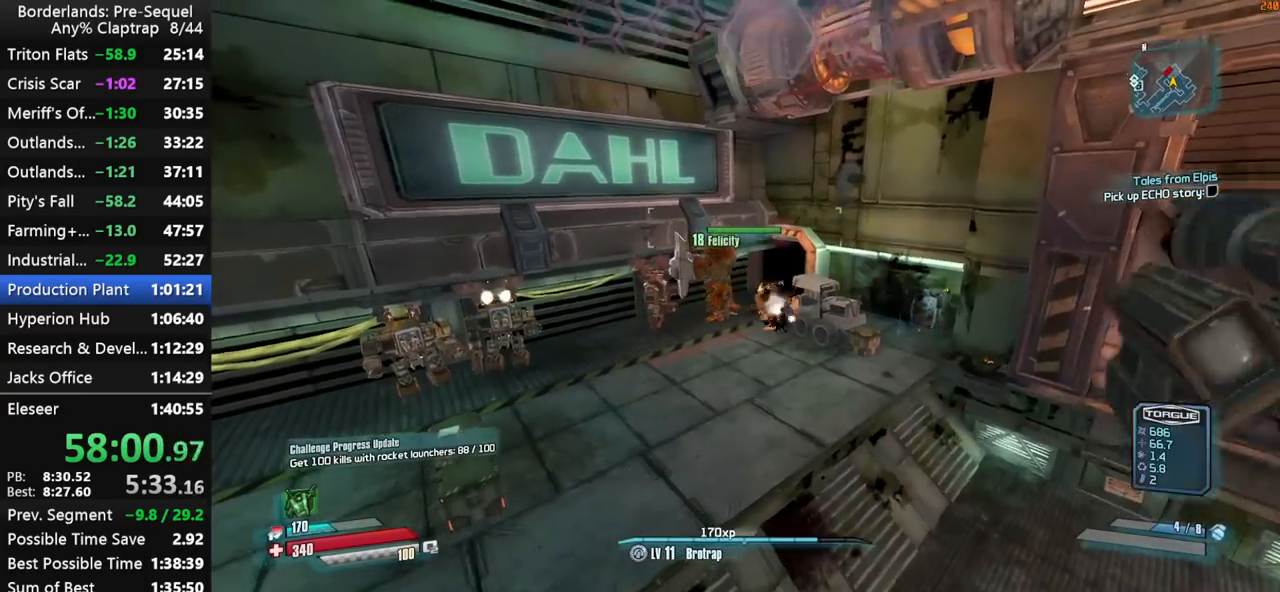
{"keys": ["shift", "t", "y"], "mouse_move": "left", "events": [[67, "left", "down"], [67, "y", "up"], [100, "r", "down"], [150, "t", "down"], [150, "y", "down"], [200, "r", "up"], [250, "left", "up"], [250, "t", "up"], [300, "y", "up"], [350, "left", "down"], [384, "r", "down"], [434, "t", "down"], [434, "y", "down"], [484, "left", "up"], [484, "r", "up"]]}
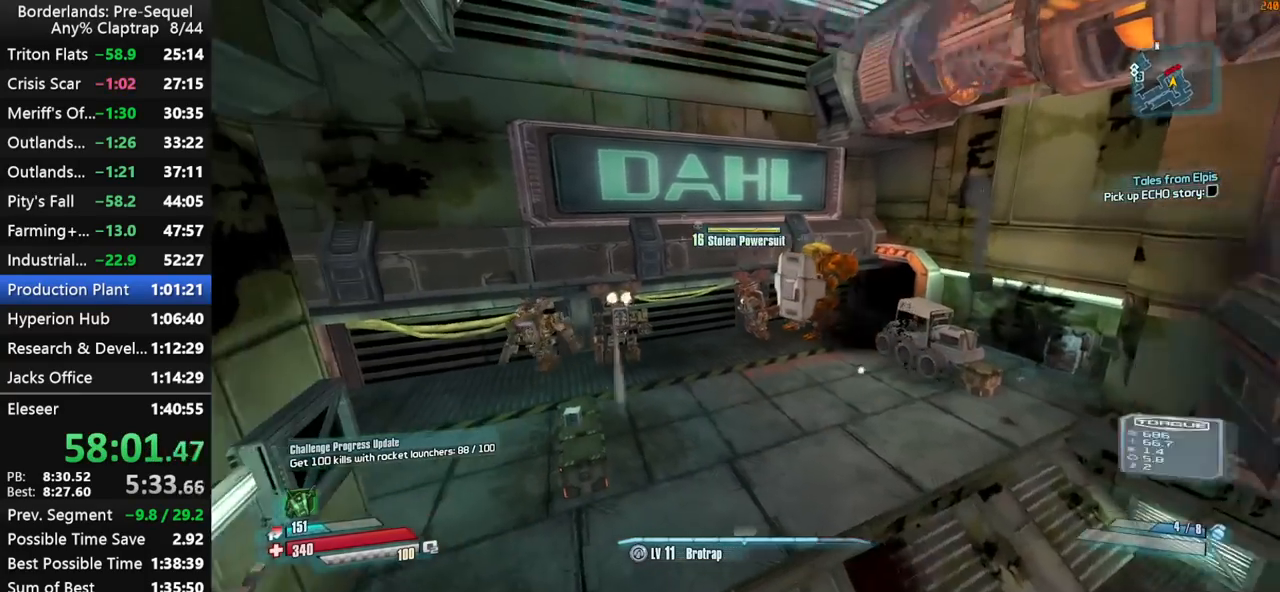
{"keys": ["shift", "t", "y"], "mouse_move": "right", "events": [[34, "t", "up"], [84, "left", "down"], [84, "y", "up"], [167, "r", "down"], [167, "t", "down"], [217, "y", "down"], [267, "left", "up"], [267, "r", "up"], [267, "t", "up"], [317, "y", "up"], [350, "left", "down"], [400, "r", "down"], [450, "t", "down"], [450, "y", "down"], [500, "left", "up"], [500, "r", "up"]]}
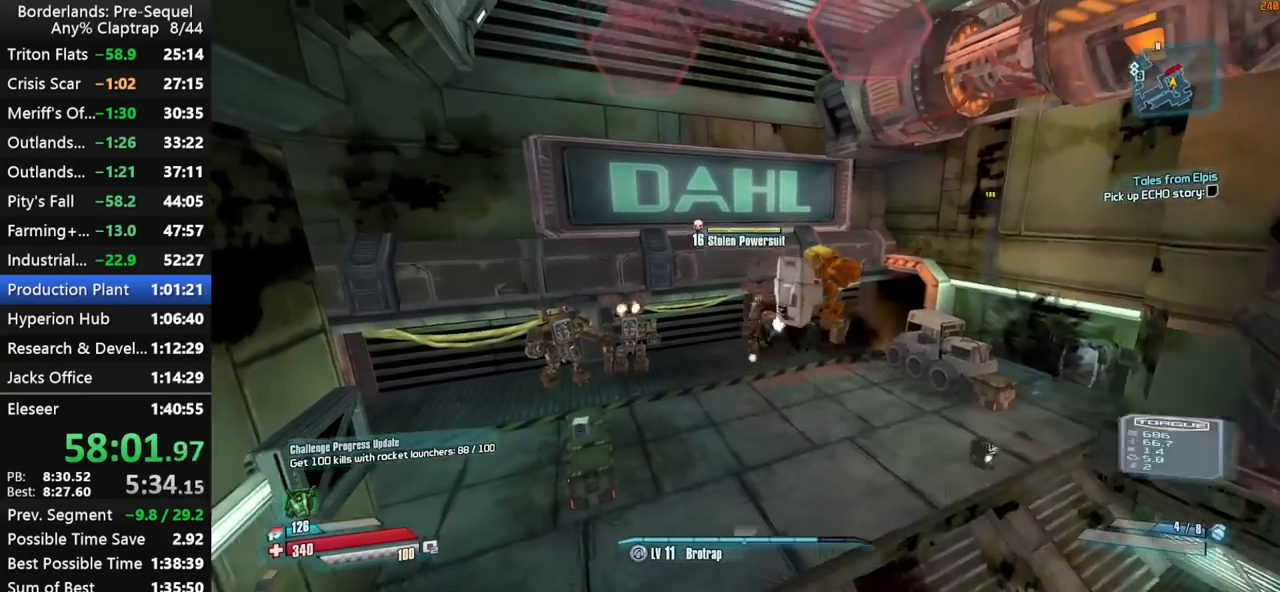
{"keys": ["left", "shift", "t", "y"], "mouse_move": "still", "events": [[50, "t", "up"], [100, "left", "down"], [100, "y", "up"], [134, "r", "down"], [184, "t", "down"], [234, "r", "up"], [234, "y", "down"], [284, "left", "up"], [284, "t", "up"], [334, "y", "up"], [367, "left", "down"], [367, "r", "down"], [417, "t", "down"], [467, "r", "up"], [467, "y", "down"]]}
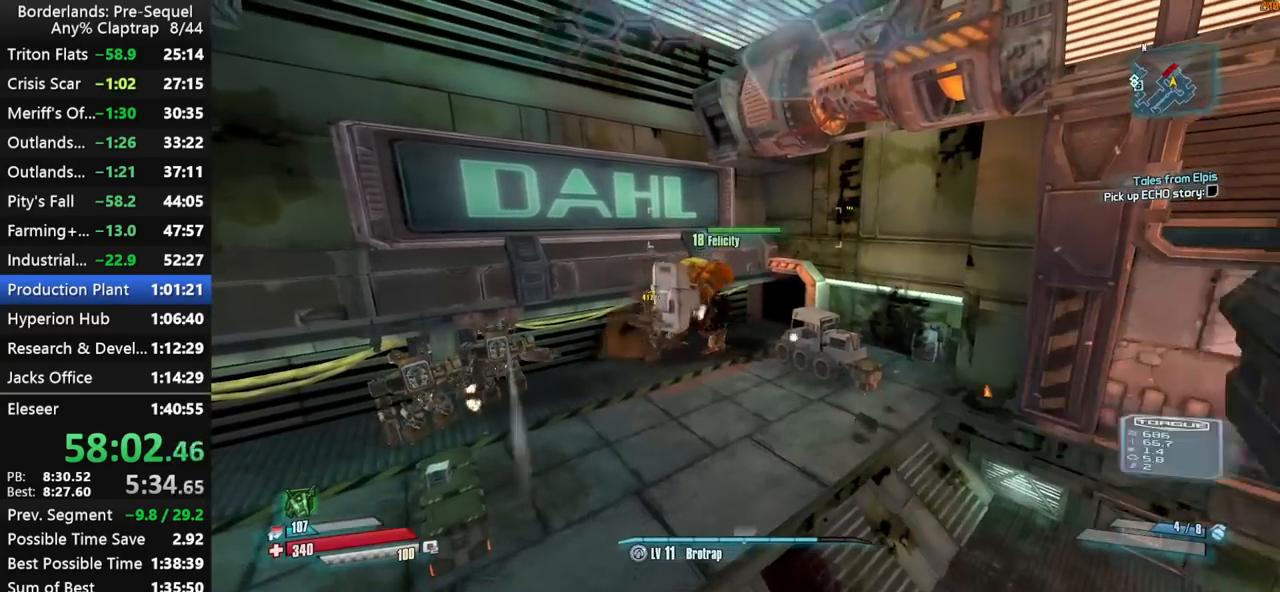
{"keys": ["left", "shift", "t", "y"], "mouse_move": "still", "events": [[17, "left", "up"], [17, "t", "up"], [67, "y", "up"], [117, "left", "down"], [117, "r", "down"], [150, "t", "down"], [200, "y", "down"], [250, "r", "up"], [250, "t", "up"], [300, "left", "up"], [300, "y", "up"], [384, "left", "down"], [384, "r", "down"], [434, "t", "down"], [434, "y", "down"], [484, "r", "up"]]}
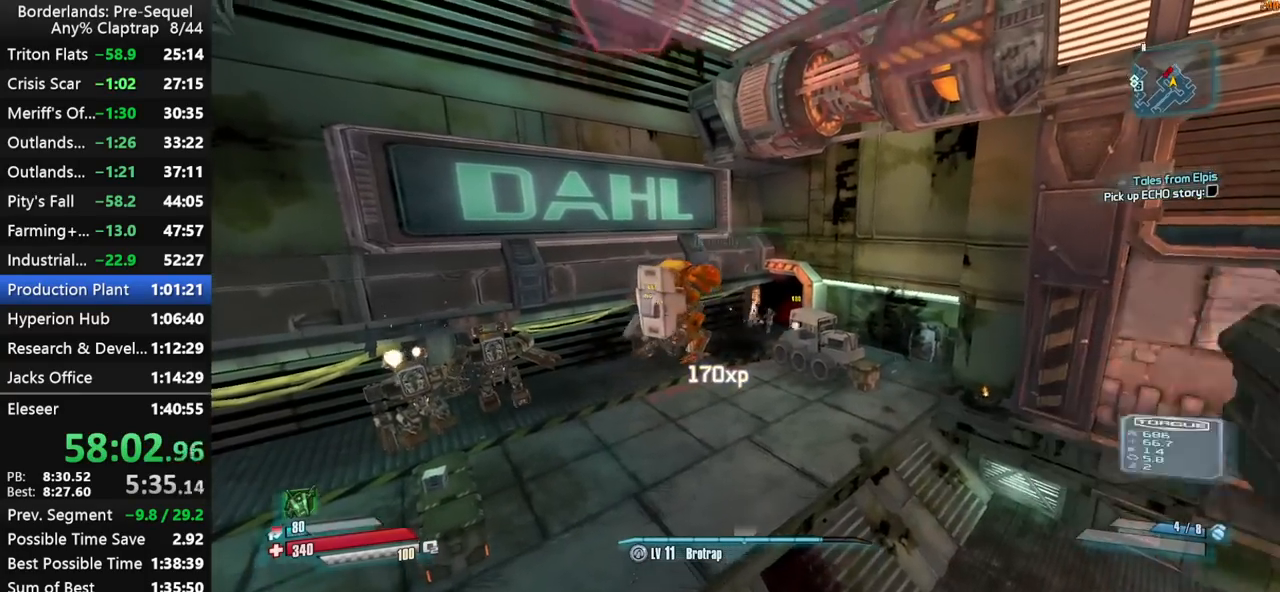
{"keys": ["left", "shift", "t", "y"], "mouse_move": "left", "events": [[34, "left", "up"], [34, "t", "up"], [84, "y", "up"], [117, "left", "down"], [117, "r", "down"], [167, "t", "down"], [167, "y", "down"], [217, "r", "up"], [267, "left", "up"], [267, "t", "up"], [317, "y", "up"], [350, "left", "down"], [400, "r", "down"], [400, "t", "down"], [450, "y", "down"], [500, "r", "up"]]}
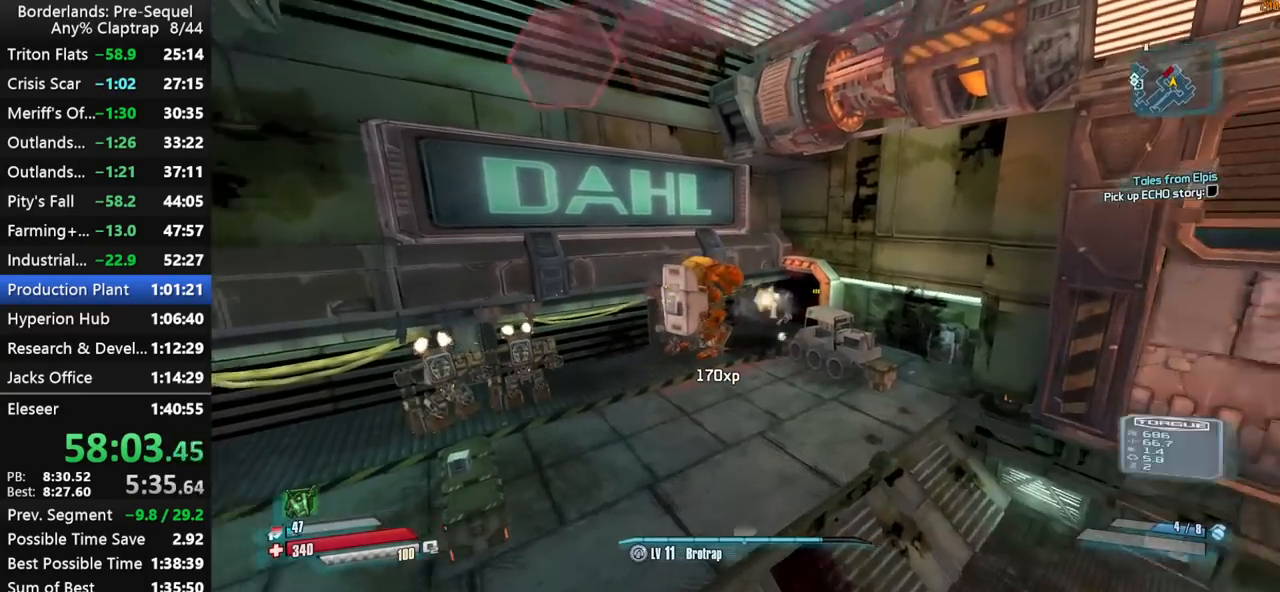
{"keys": ["left", "shift", "t", "y"], "mouse_move": "right", "events": [[50, "left", "up"], [50, "t", "up"], [50, "y", "up"], [134, "left", "down"], [134, "r", "down"], [184, "t", "down"], [184, "y", "down"], [234, "r", "up"], [284, "left", "up"], [284, "t", "up"], [334, "y", "up"], [367, "left", "down"], [367, "r", "down"], [417, "t", "down"], [417, "y", "down"], [467, "r", "up"]]}
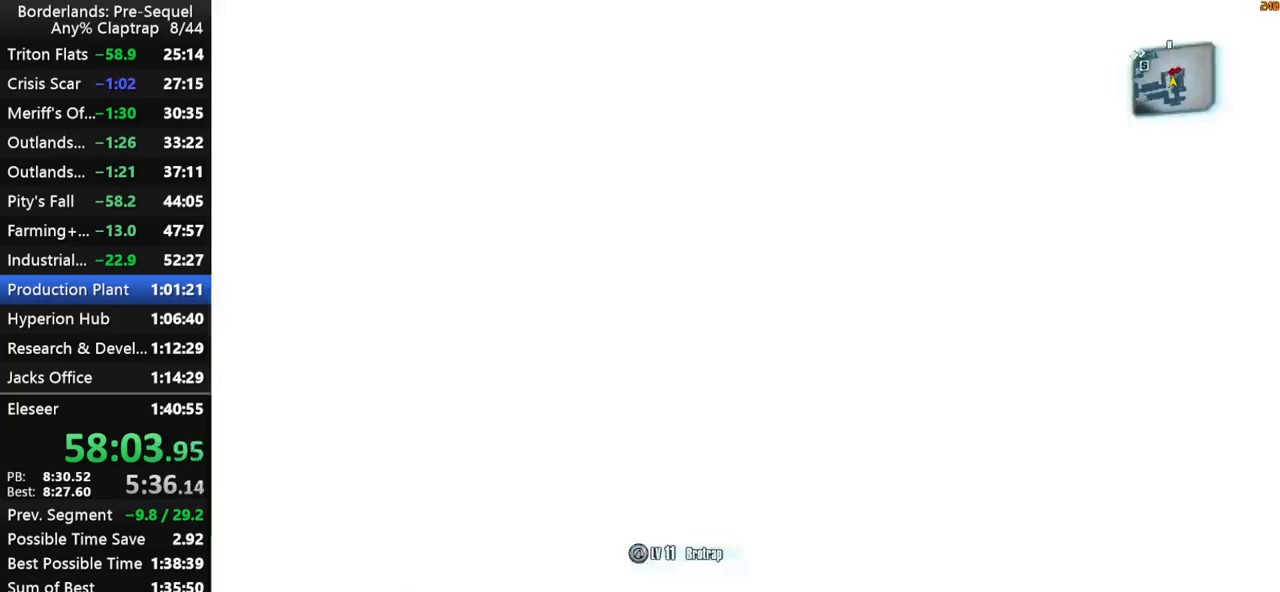
{"keys": ["left", "shift", "y"], "mouse_move": "still", "events": [[17, "left", "up"], [17, "t", "up"], [67, "y", "up"], [117, "left", "down"], [117, "r", "down"], [150, "t", "down"], [150, "y", "down"], [200, "r", "up"], [250, "t", "up"], [300, "left", "up"], [300, "y", "up"], [350, "left", "down"], [350, "r", "down"], [384, "t", "down"], [434, "r", "up"], [434, "y", "down"], [484, "t", "up"]]}
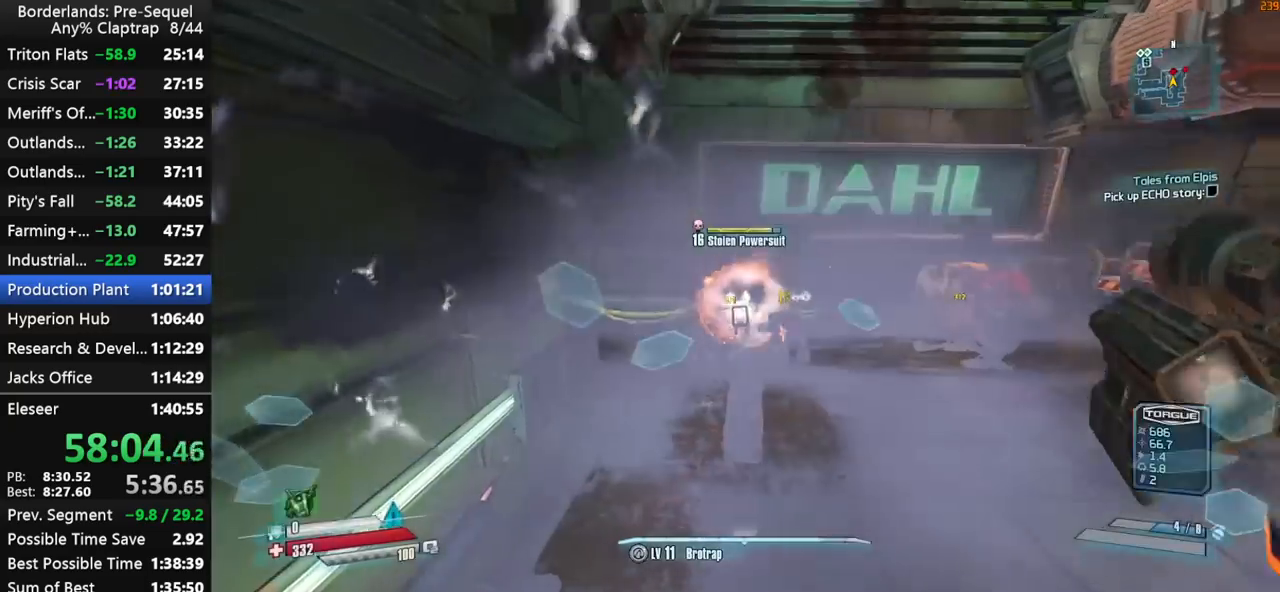
{"keys": ["shift"], "mouse_move": "still", "events": [[34, "left", "up"], [34, "y", "up"], [84, "left", "down"], [84, "r", "down"], [134, "t", "down"], [134, "y", "down"], [167, "r", "up"], [217, "t", "up"], [267, "left", "up"], [267, "y", "up"], [317, "r", "down"], [350, "left", "down"], [350, "t", "down"], [400, "y", "down"], [450, "r", "up"], [450, "t", "up"], [500, "left", "up"], [500, "y", "up"]]}
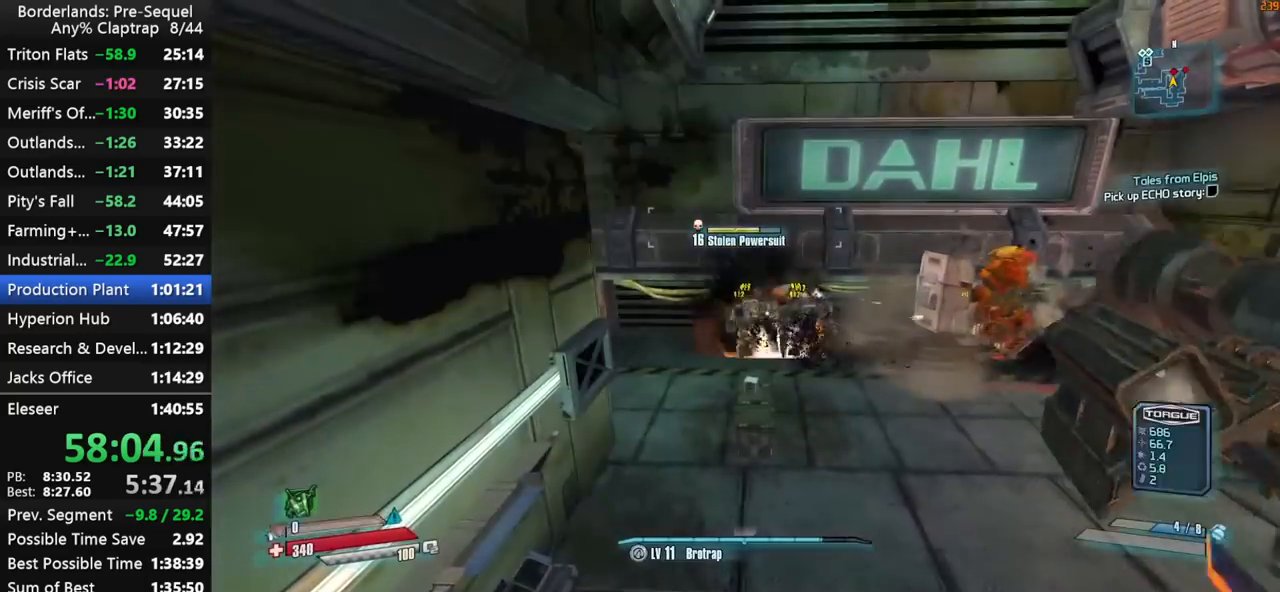
{"keys": ["shift", "t", "y"], "mouse_move": "up-right", "events": [[50, "r", "down"], [84, "left", "down"], [84, "t", "down"], [134, "y", "down"], [184, "r", "up"], [234, "left", "up"], [234, "t", "up"], [284, "y", "up"], [334, "left", "down"], [384, "r", "down"], [384, "t", "down"], [417, "y", "down"], [467, "left", "up"], [467, "r", "up"]]}
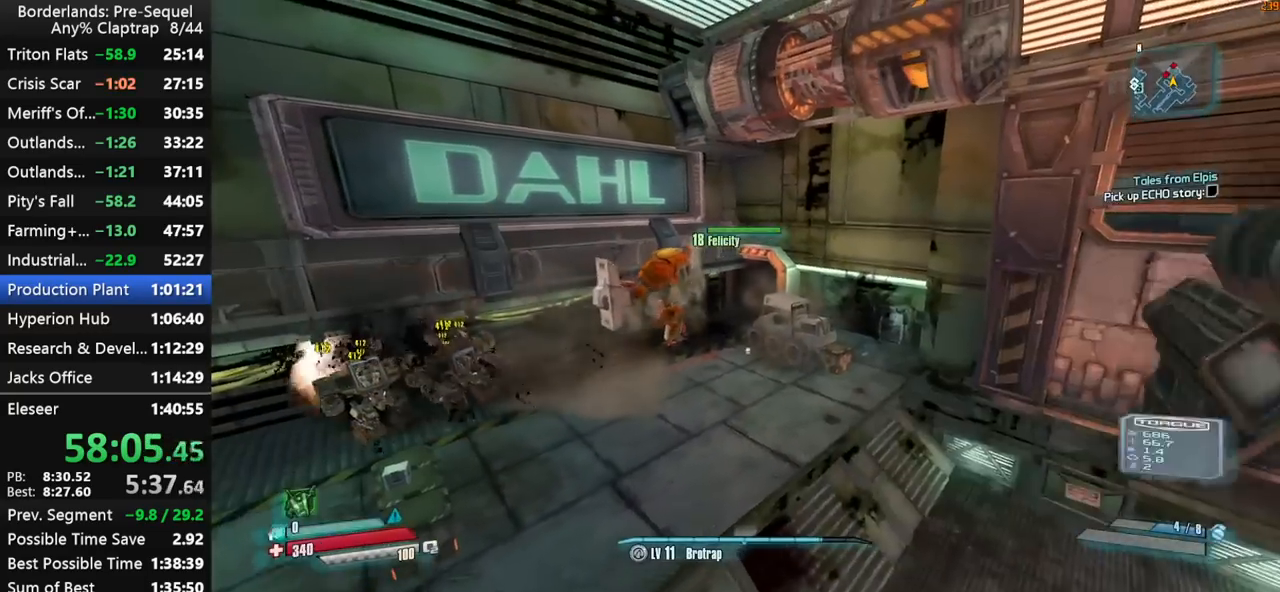
{"keys": ["shift", "y"], "mouse_move": "still", "events": [[17, "t", "up"], [17, "y", "up"], [67, "left", "down"], [117, "r", "down"], [150, "t", "down"], [200, "r", "up"], [200, "y", "down"], [250, "left", "up"], [250, "t", "up"], [300, "y", "up"], [350, "left", "down"], [350, "r", "down"], [384, "t", "down"], [434, "r", "up"], [434, "y", "down"], [484, "left", "up"], [484, "t", "up"]]}
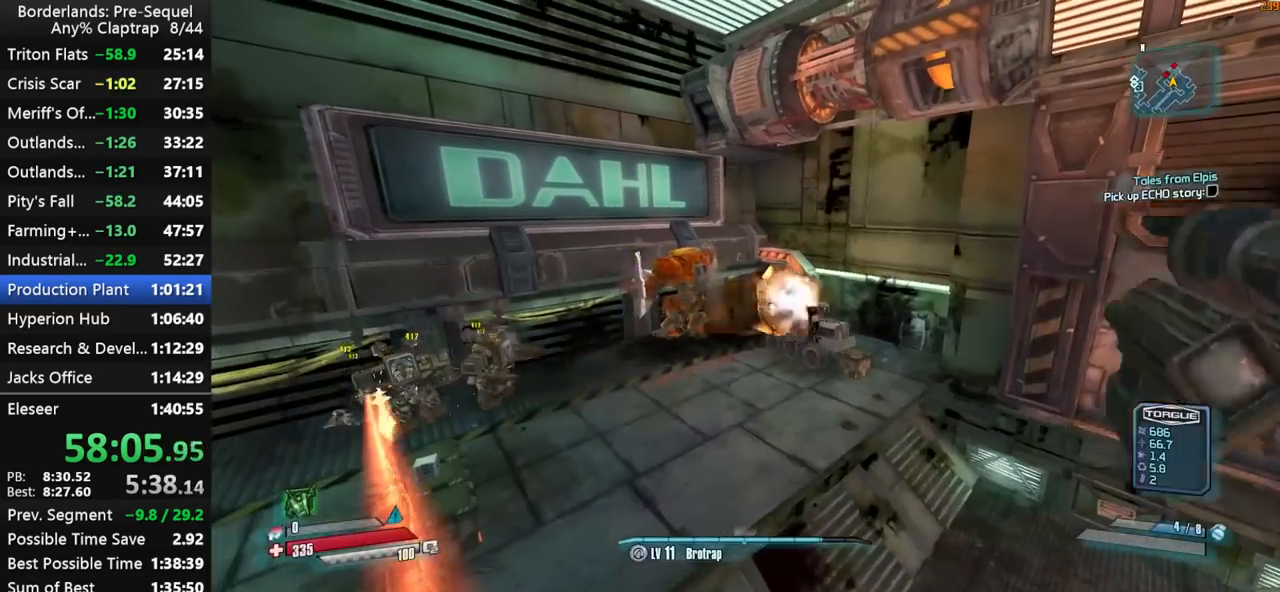
{"keys": ["shift", "y"], "mouse_move": "still", "events": [[34, "y", "up"], [84, "left", "down"], [84, "r", "down"], [117, "t", "down"], [167, "y", "down"], [217, "r", "up"], [267, "left", "up"], [267, "t", "up"], [267, "y", "up"], [367, "left", "down"], [367, "r", "down"], [400, "t", "down"], [400, "y", "down"], [450, "r", "up"], [500, "left", "up"], [500, "t", "up"]]}
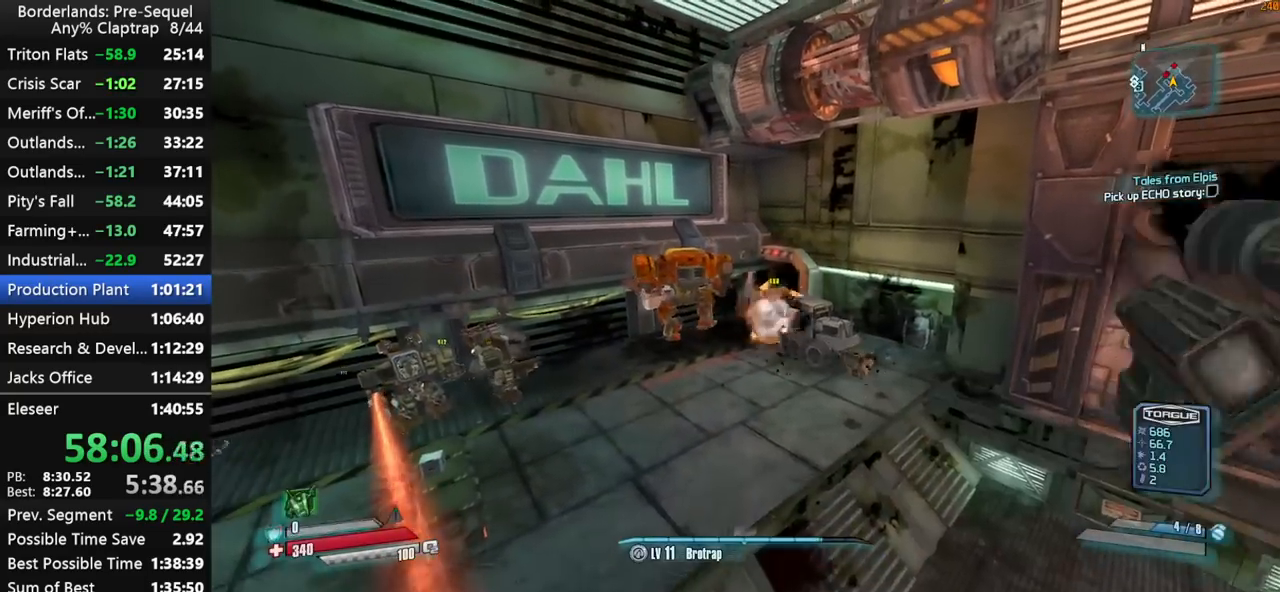
{"keys": ["shift", "t", "y"], "mouse_move": "still", "events": [[50, "y", "up"], [100, "left", "down"], [100, "r", "down"], [134, "t", "down"], [184, "y", "down"], [234, "left", "up"], [234, "r", "up"], [234, "t", "up"], [284, "y", "up"], [334, "left", "down"], [384, "r", "down"], [417, "t", "down"], [417, "y", "down"], [467, "left", "up"], [467, "r", "up"]]}
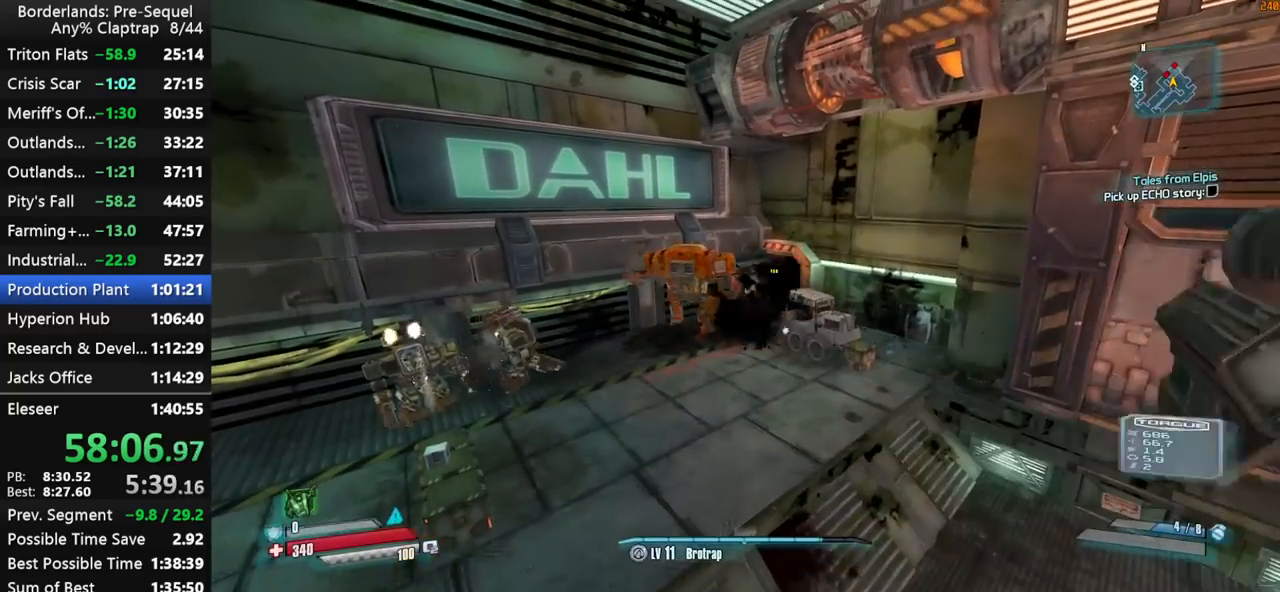
{"keys": ["shift", "y"], "mouse_move": "up-left", "events": [[17, "t", "up"], [67, "left", "down"], [67, "y", "up"], [100, "r", "down"], [150, "t", "down"], [200, "r", "up"], [200, "y", "down"], [250, "left", "up"], [250, "t", "up"], [300, "y", "up"], [350, "left", "down"], [350, "r", "down"], [384, "t", "down"], [434, "r", "up"], [434, "y", "down"], [484, "left", "up"], [484, "t", "up"]]}
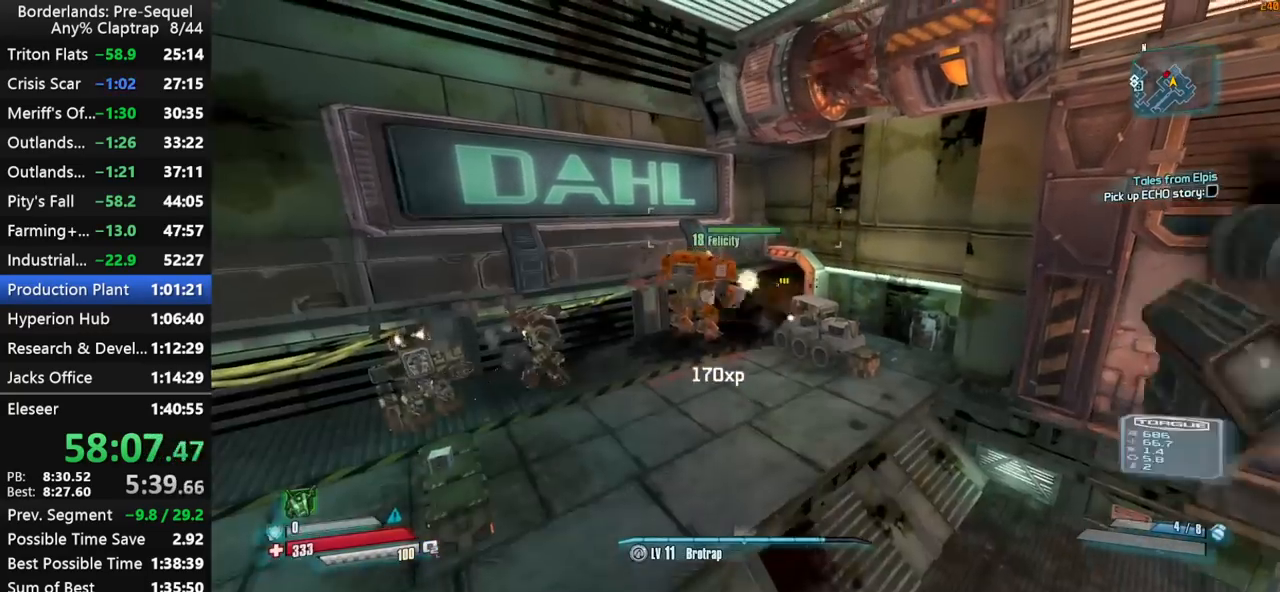
{"keys": ["shift", "y"], "mouse_move": "left", "events": [[34, "y", "up"], [84, "left", "down"], [117, "r", "down"], [117, "t", "down"], [167, "y", "down"], [217, "left", "up"], [217, "r", "up"], [217, "t", "up"], [267, "y", "up"], [317, "shift", "up"], [367, "left", "down"], [367, "r", "down"], [367, "shift", "down"], [400, "t", "down"], [400, "y", "down"], [450, "r", "up"], [500, "left", "up"], [500, "t", "up"]]}
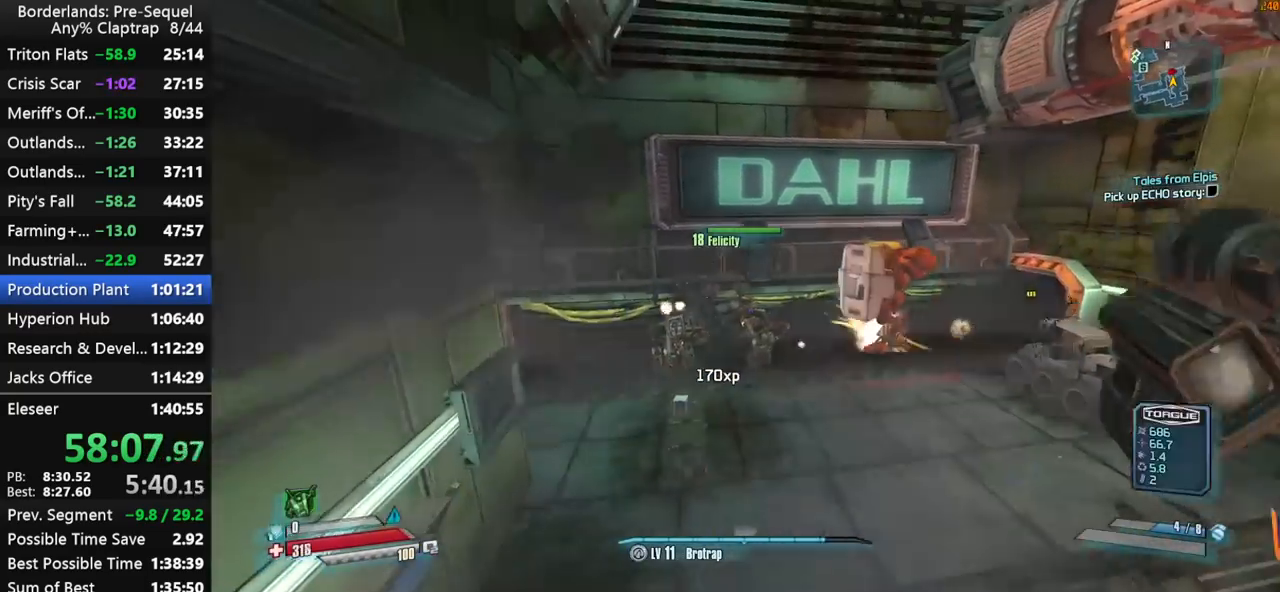
{"keys": ["left", "shift", "y"], "mouse_move": "left", "events": [[50, "y", "up"], [100, "left", "down"], [100, "r", "down"], [134, "t", "down"], [134, "y", "down"], [234, "left", "up"], [234, "r", "up"], [234, "t", "up"], [284, "y", "up"], [334, "left", "down"], [367, "r", "down"], [367, "t", "down"], [417, "y", "down"], [467, "r", "up"], [467, "t", "up"]]}
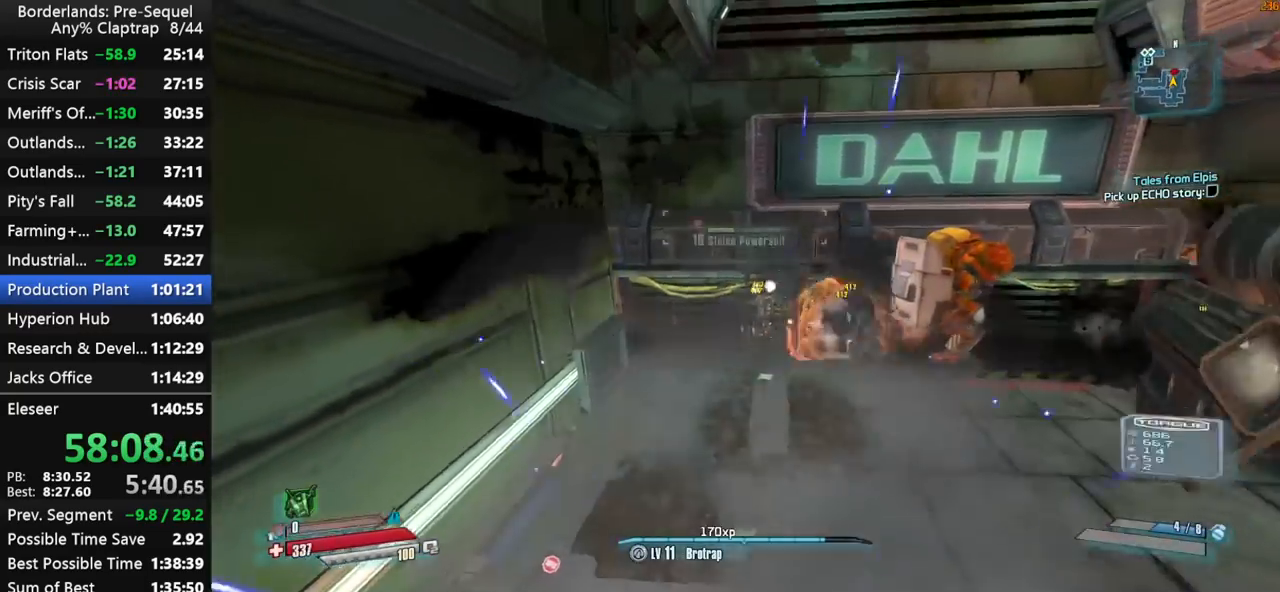
{"keys": ["shift", "y"], "mouse_move": "up-right", "events": [[17, "left", "up"], [67, "left", "down"], [67, "y", "up"], [117, "r", "down"], [150, "t", "down"], [150, "y", "down"], [200, "r", "up"], [250, "left", "up"], [250, "t", "up"], [300, "left", "down"], [300, "y", "up"], [334, "r", "down"], [384, "t", "down"], [384, "y", "down"], [434, "r", "up"], [484, "left", "up"], [484, "t", "up"]]}
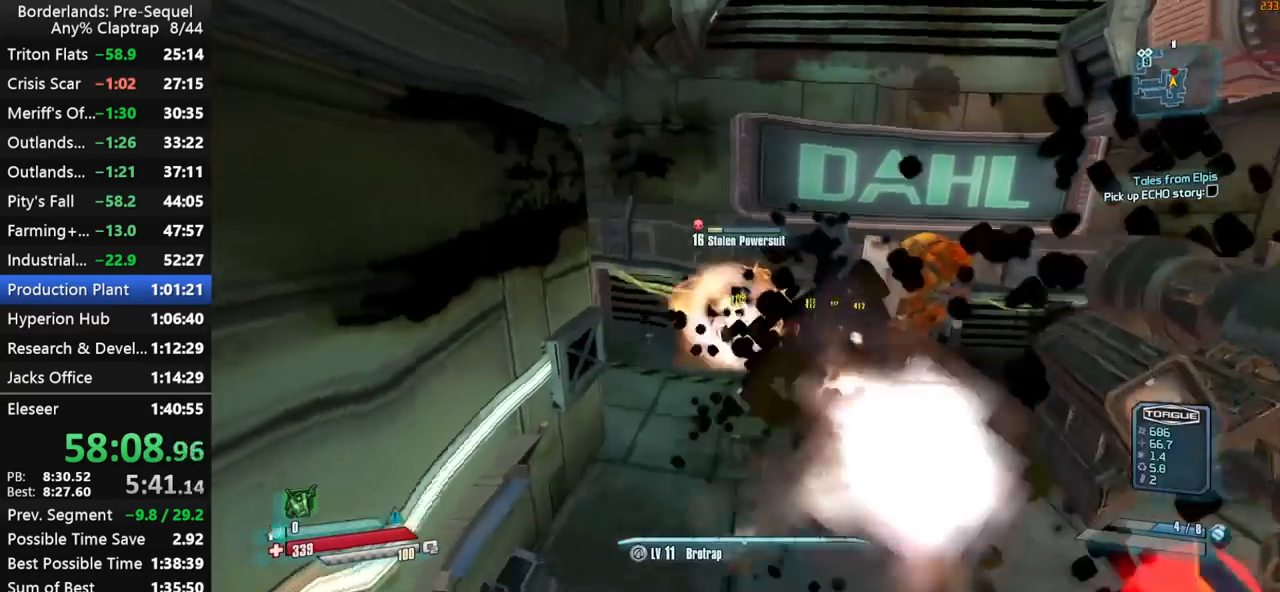
{"keys": ["shift"], "mouse_move": "still", "events": [[34, "y", "up"], [84, "left", "down"], [84, "r", "down"], [117, "t", "down"], [167, "r", "up"], [167, "y", "down"], [217, "left", "up"], [217, "t", "up"], [267, "y", "up"], [317, "left", "down"], [317, "r", "down"], [367, "t", "down"], [400, "y", "down"], [450, "r", "up"], [450, "t", "up"], [500, "left", "up"], [500, "y", "up"]]}